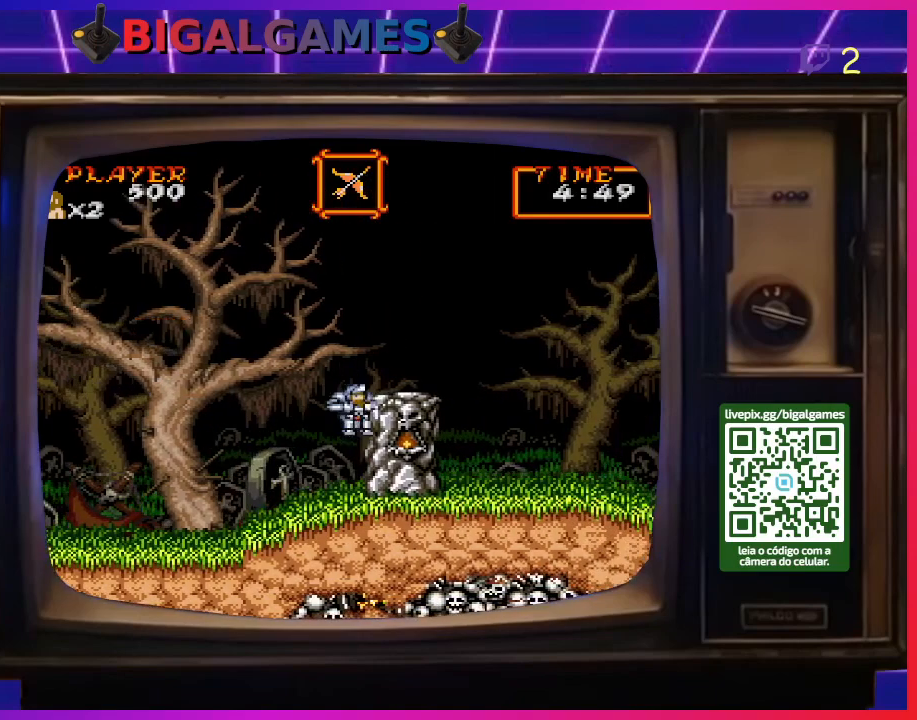
Gameplay with a controller (PlayStation layout); each line is a JSON object with the inputs held at the frame after it. "events" lists button and stick changes between this image and that frame as [ms after this image, input, new state], when the widget could be followed in between. Not read: L2 L3 R2 R3 left_stick.
{"buttons": [], "right_stick": "center", "events": [[133, "CIRCLE", "up"], [467, "DPAD_RIGHT", "up"]]}
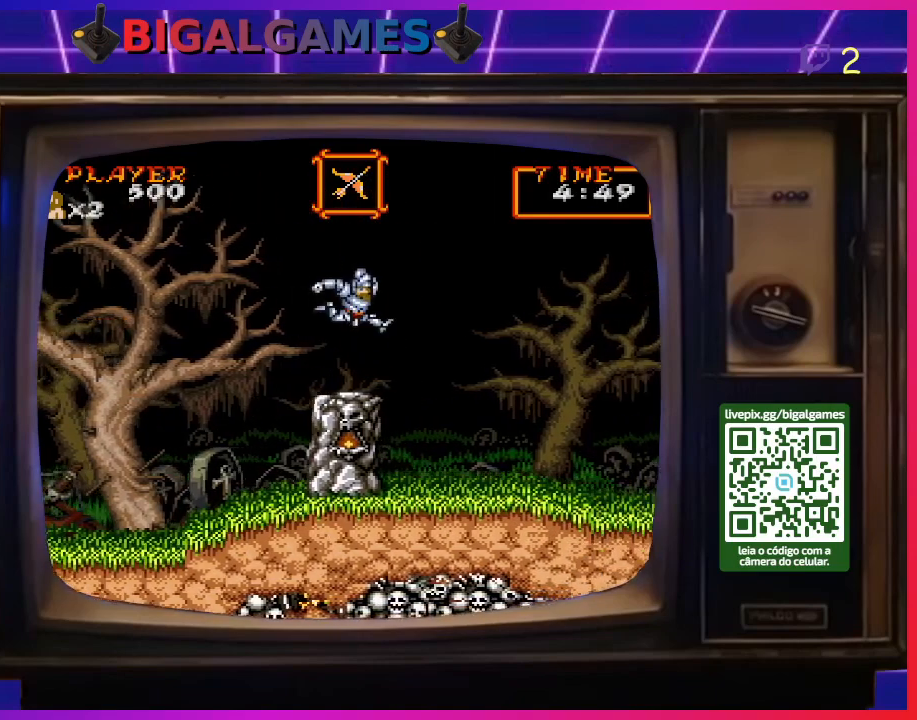
{"buttons": [], "right_stick": "center", "events": []}
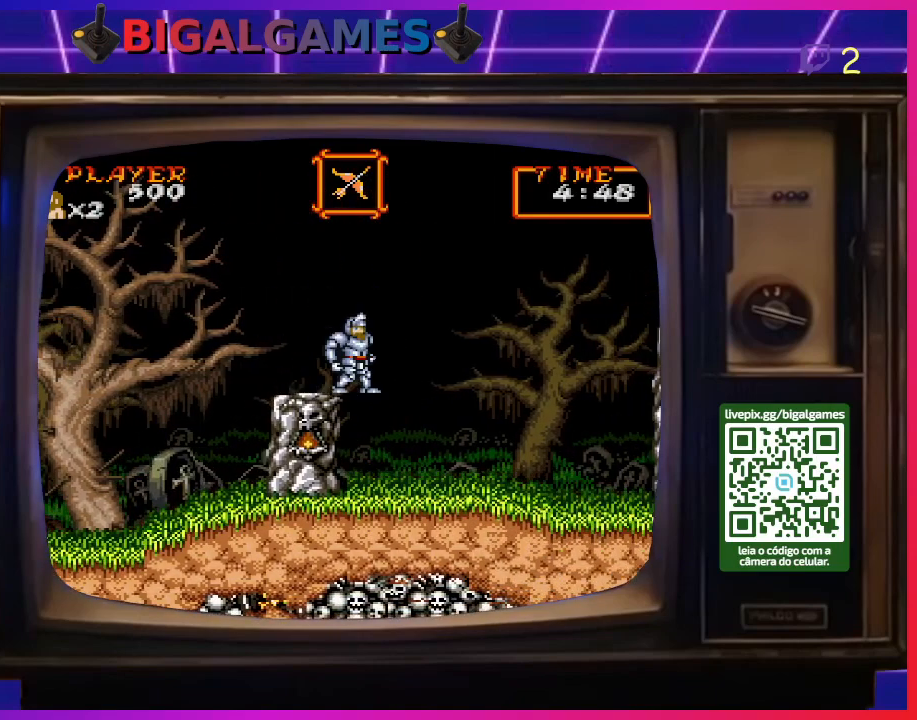
{"buttons": ["DPAD_RIGHT"], "right_stick": "center", "events": [[33, "DPAD_RIGHT", "down"]]}
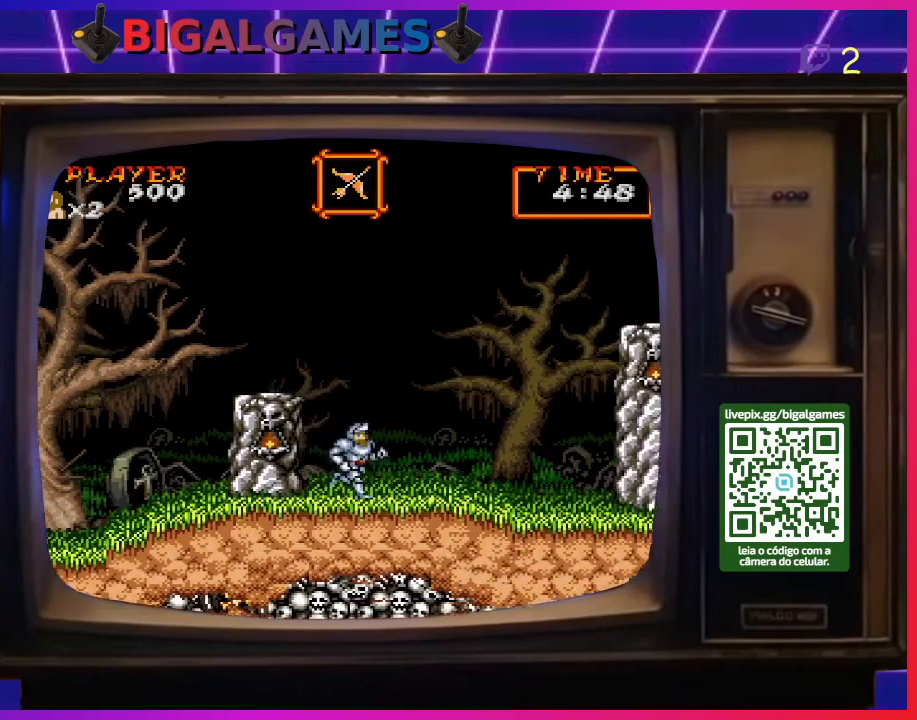
{"buttons": ["DPAD_RIGHT"], "right_stick": "center", "events": []}
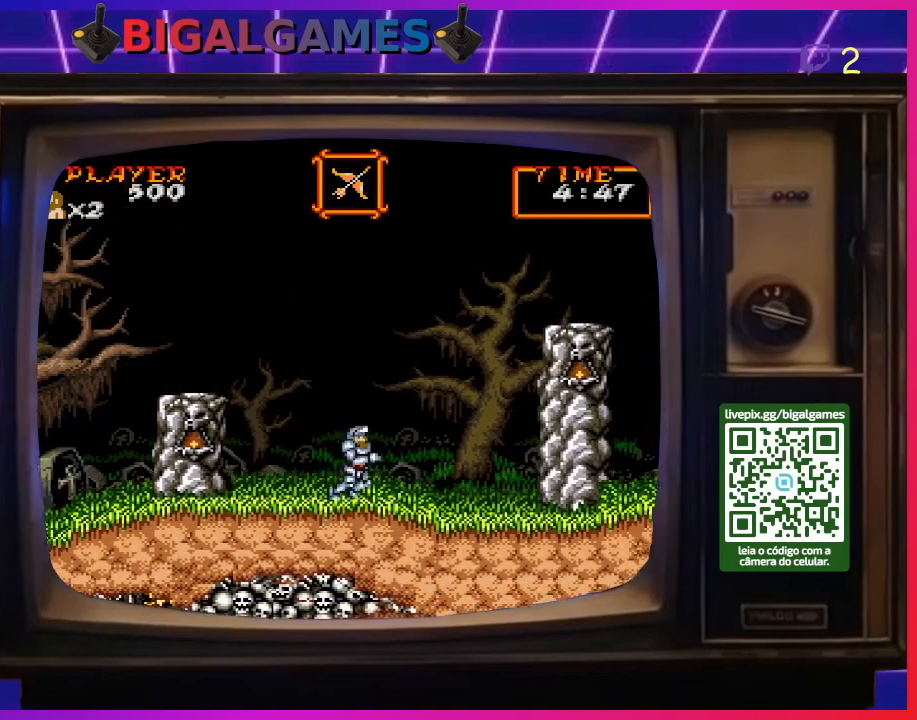
{"buttons": ["DPAD_RIGHT"], "right_stick": "center", "events": []}
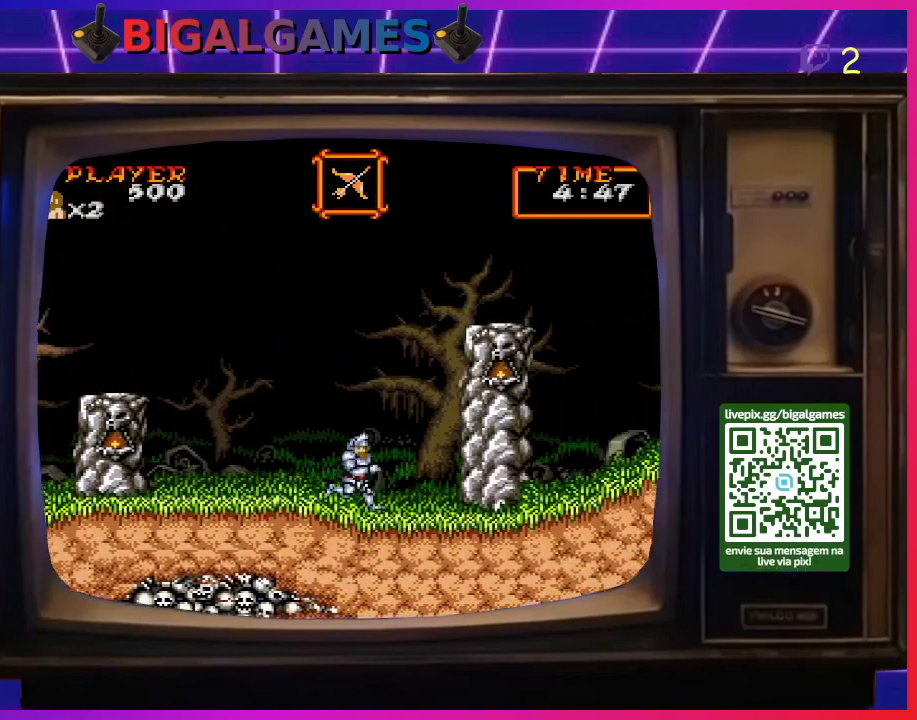
{"buttons": ["DPAD_RIGHT"], "right_stick": "center", "events": []}
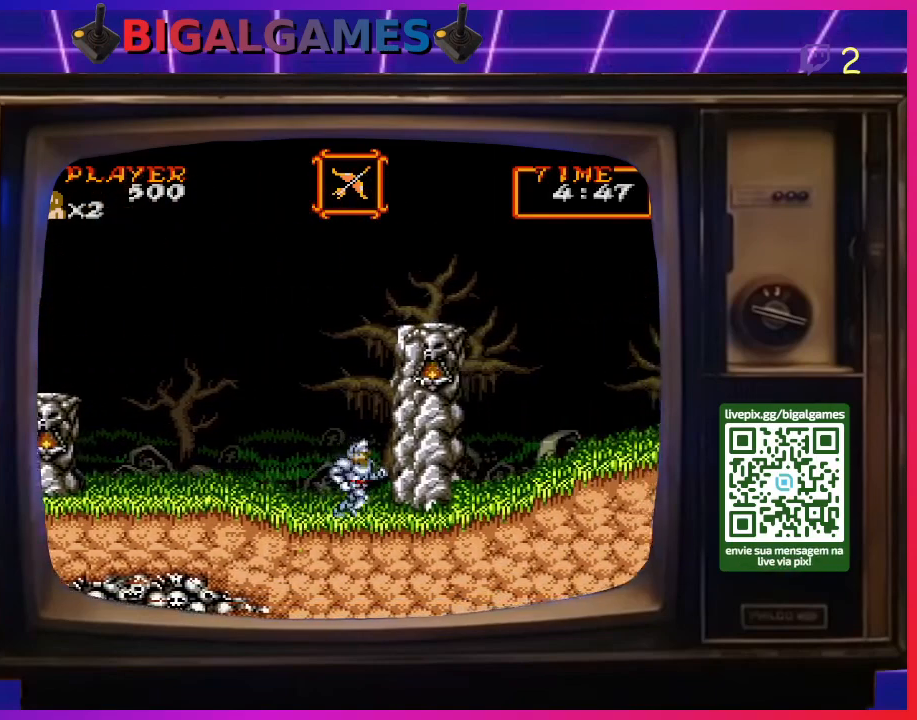
{"buttons": [], "right_stick": "center", "events": [[433, "DPAD_RIGHT", "up"]]}
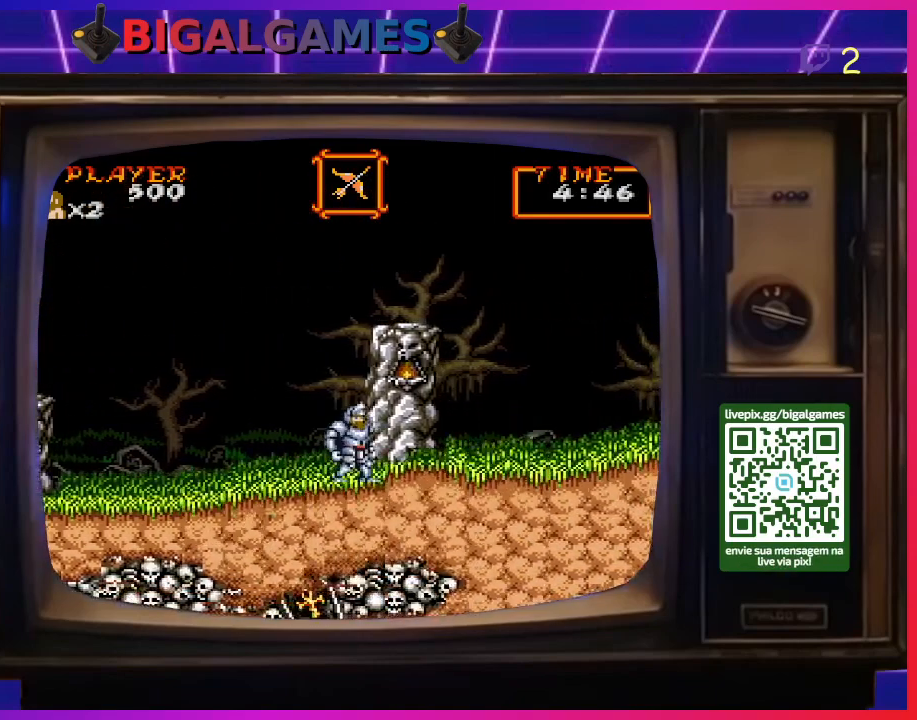
{"buttons": ["DPAD_RIGHT"], "right_stick": "center", "events": [[300, "CIRCLE", "down"], [433, "DPAD_RIGHT", "down"], [500, "CIRCLE", "up"]]}
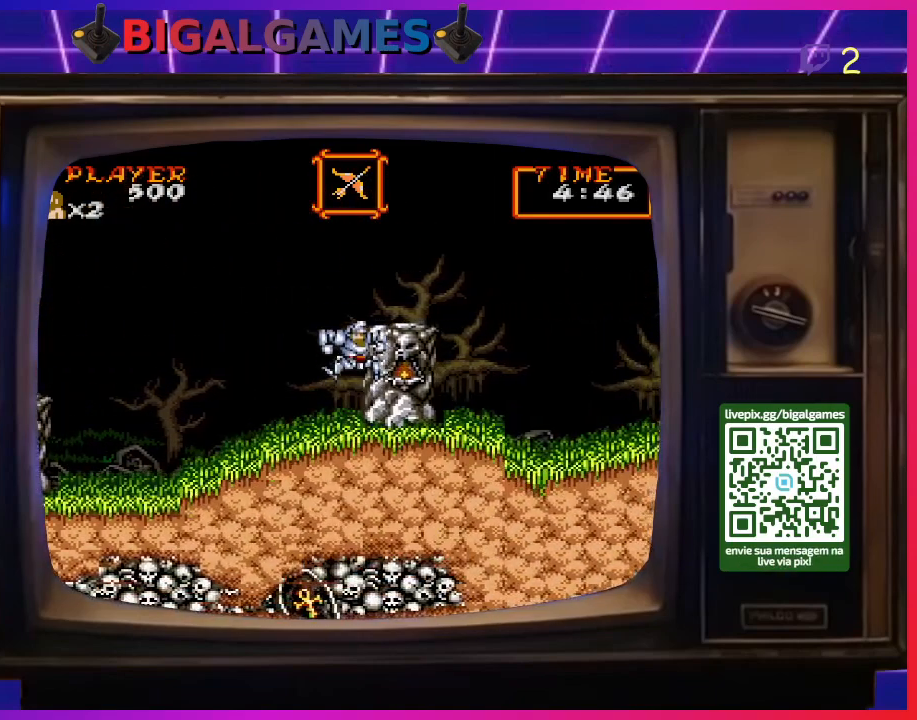
{"buttons": ["DPAD_RIGHT"], "right_stick": "center", "events": [[200, "CIRCLE", "down"], [333, "CIRCLE", "up"]]}
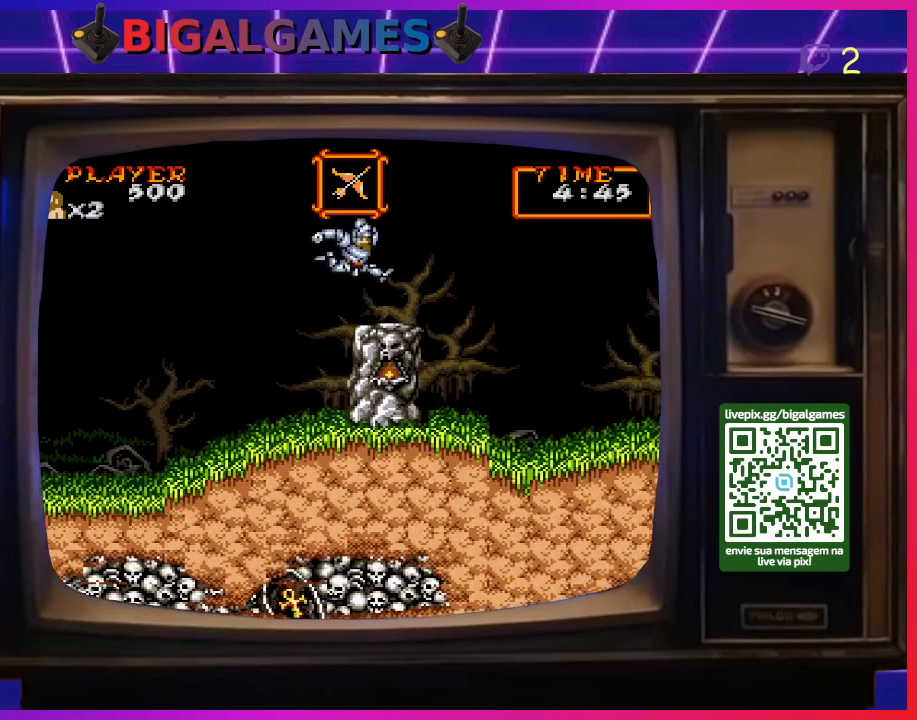
{"buttons": [], "right_stick": "center", "events": [[200, "DPAD_RIGHT", "up"]]}
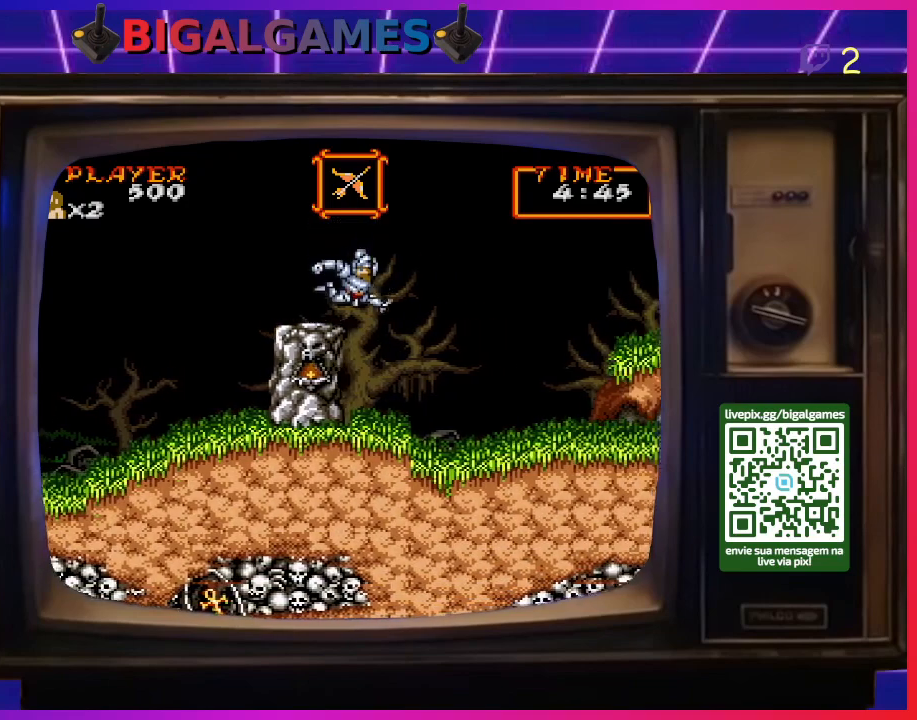
{"buttons": ["DPAD_RIGHT"], "right_stick": "center", "events": [[33, "DPAD_RIGHT", "down"]]}
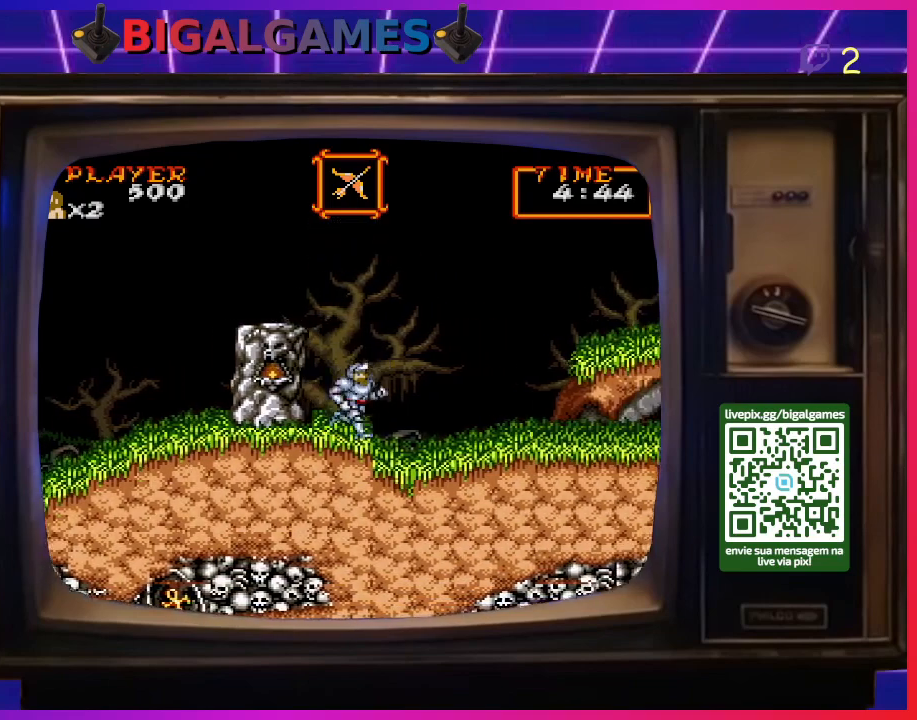
{"buttons": ["DPAD_RIGHT"], "right_stick": "center", "events": []}
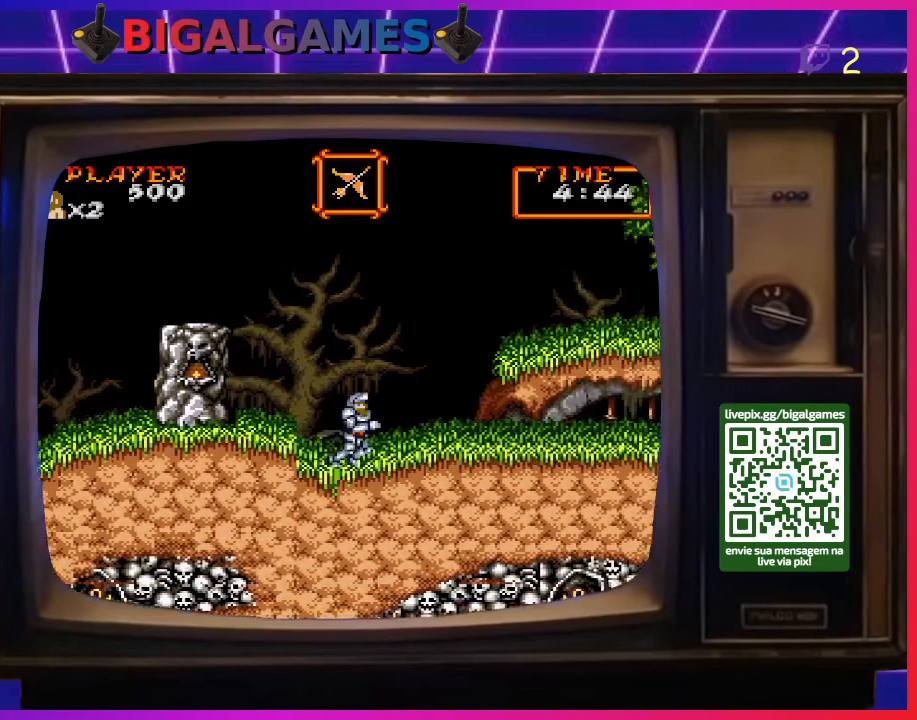
{"buttons": ["DPAD_RIGHT"], "right_stick": "center", "events": []}
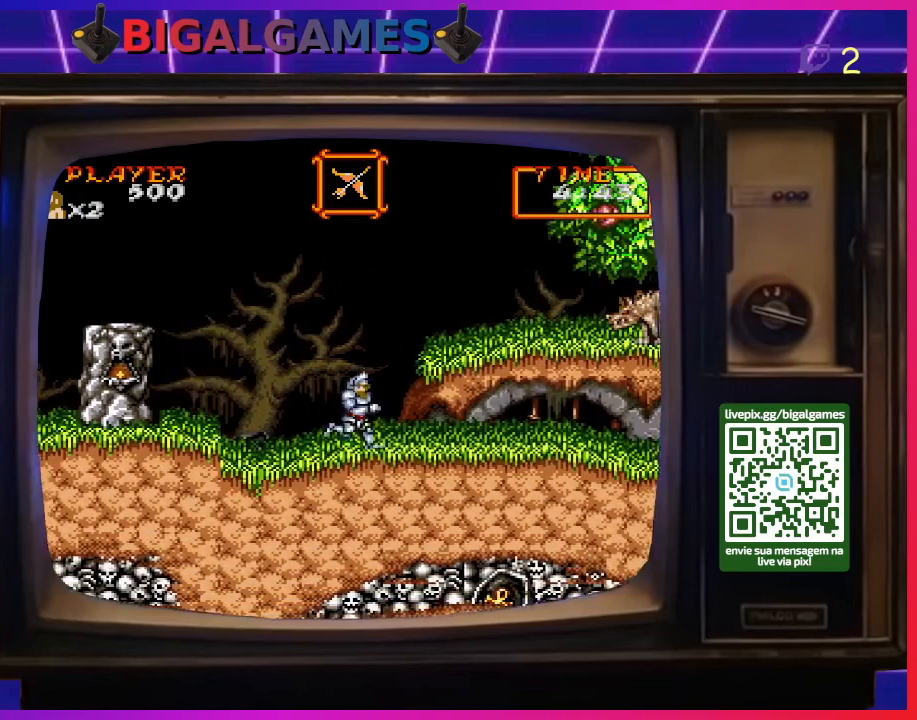
{"buttons": ["DPAD_RIGHT"], "right_stick": "center", "events": []}
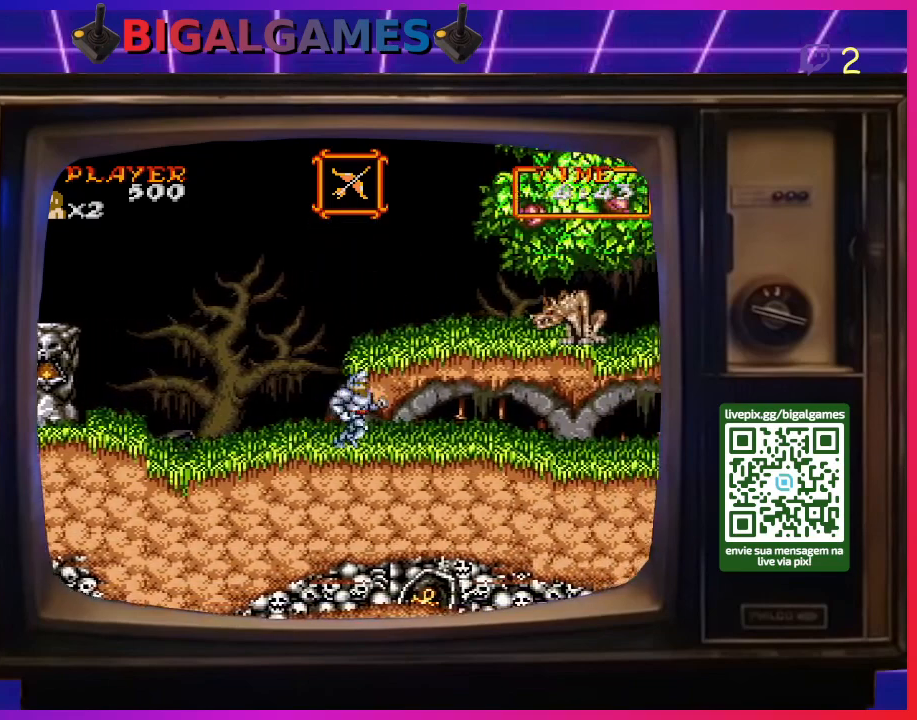
{"buttons": ["DPAD_RIGHT"], "right_stick": "center", "events": []}
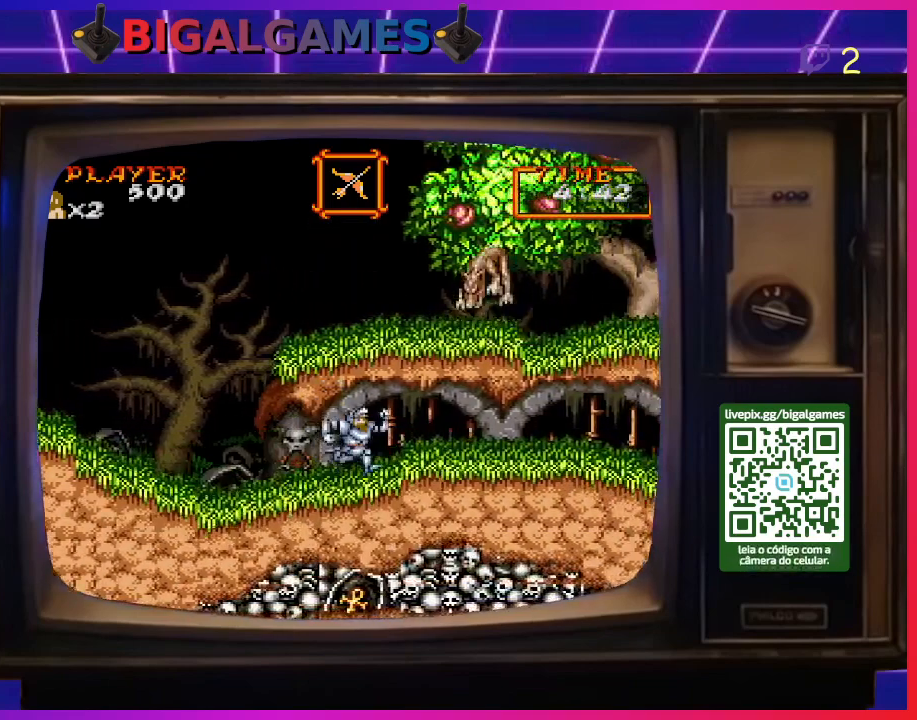
{"buttons": ["DPAD_RIGHT"], "right_stick": "center", "events": [[133, "CROSS", "down"], [367, "CROSS", "up"], [433, "CROSS", "down"], [500, "CROSS", "up"]]}
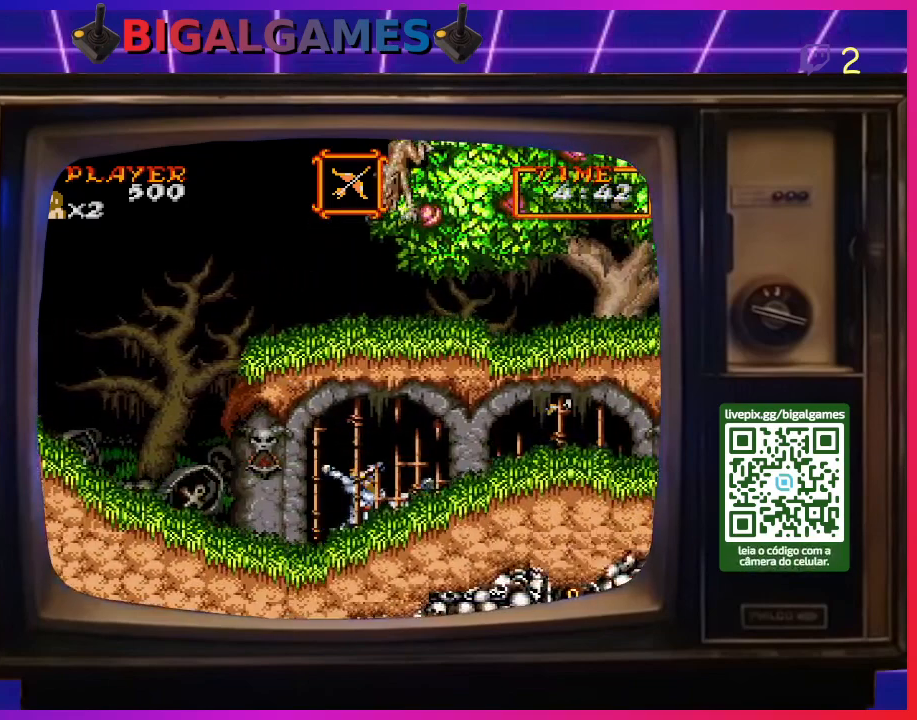
{"buttons": ["DPAD_RIGHT"], "right_stick": "center", "events": [[67, "CROSS", "down"], [133, "CROSS", "up"], [200, "CROSS", "down"], [300, "CROSS", "up"], [333, "CROSS", "down"], [433, "CROSS", "up"]]}
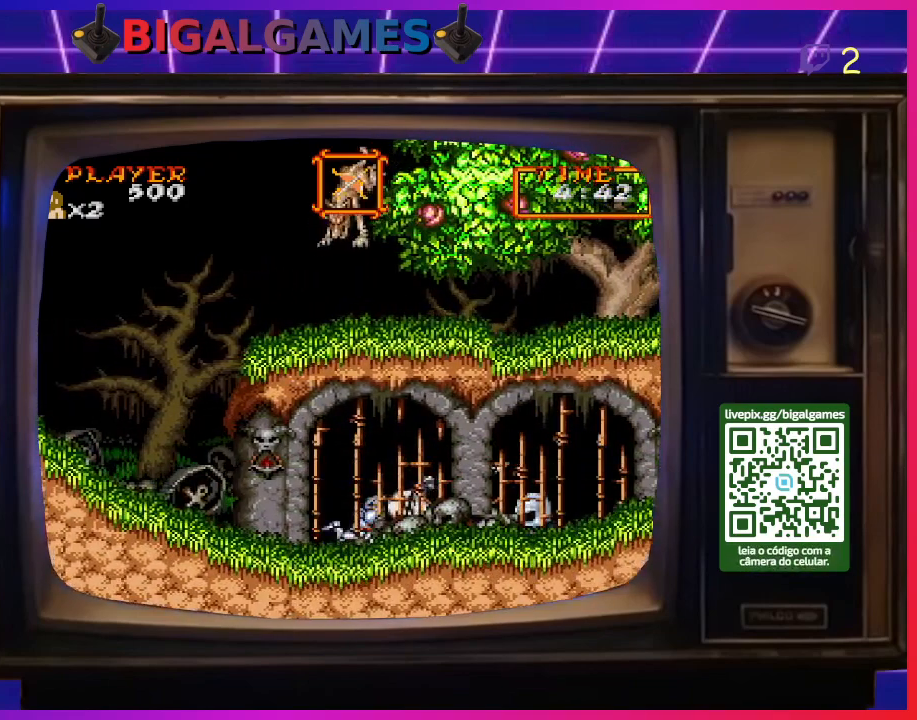
{"buttons": ["DPAD_DOWN"], "right_stick": "center", "events": [[33, "CROSS", "down"], [67, "CROSS", "up"], [133, "CROSS", "down"], [200, "CROSS", "up"], [300, "CROSS", "down"], [367, "CROSS", "up"], [367, "DPAD_DOWN", "down"], [433, "CROSS", "down"], [500, "CROSS", "up"], [500, "DPAD_RIGHT", "up"]]}
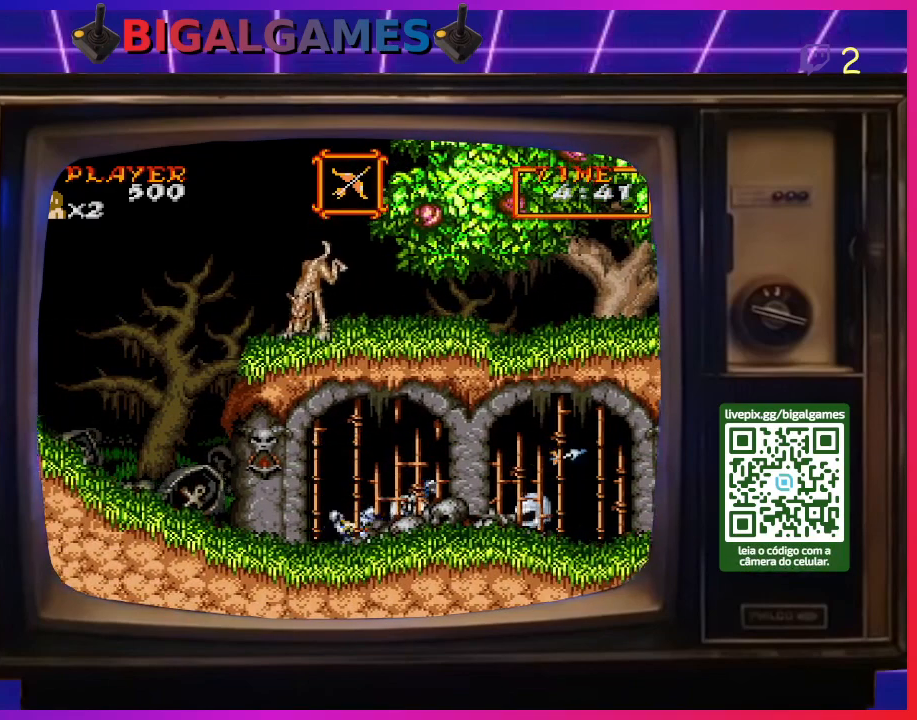
{"buttons": ["DPAD_DOWN"], "right_stick": "center", "events": [[67, "CROSS", "down"], [167, "CROSS", "up"], [233, "CROSS", "down"], [300, "CROSS", "up"], [367, "CROSS", "down"], [433, "CROSS", "up"]]}
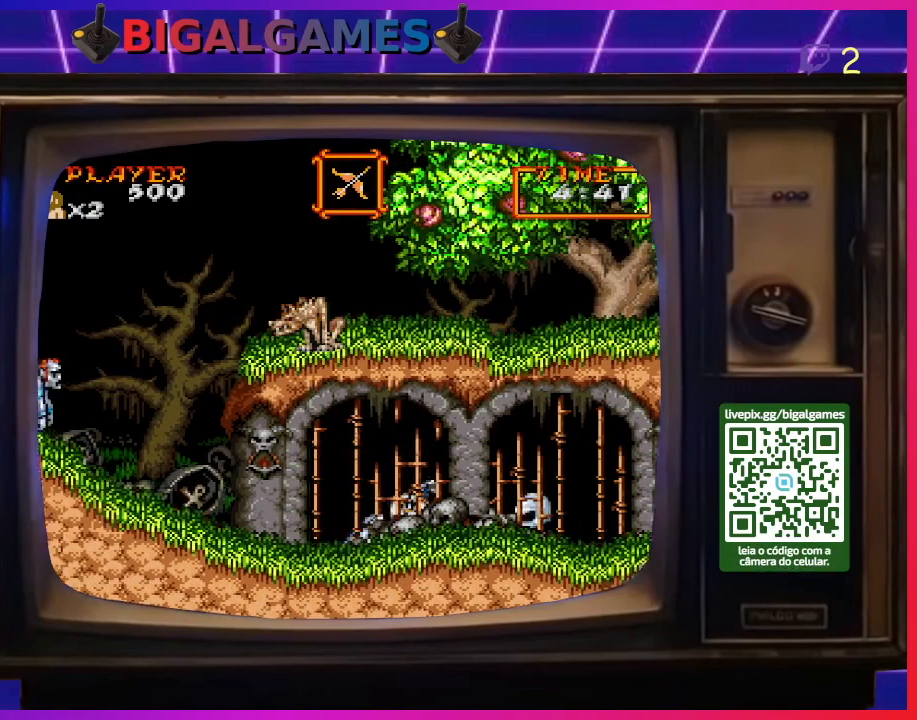
{"buttons": ["DPAD_DOWN"], "right_stick": "center", "events": [[33, "CROSS", "down"], [67, "CROSS", "up"], [133, "CROSS", "down"], [200, "CROSS", "up"], [267, "CROSS", "down"], [367, "CROSS", "up"], [433, "CROSS", "down"], [500, "CROSS", "up"]]}
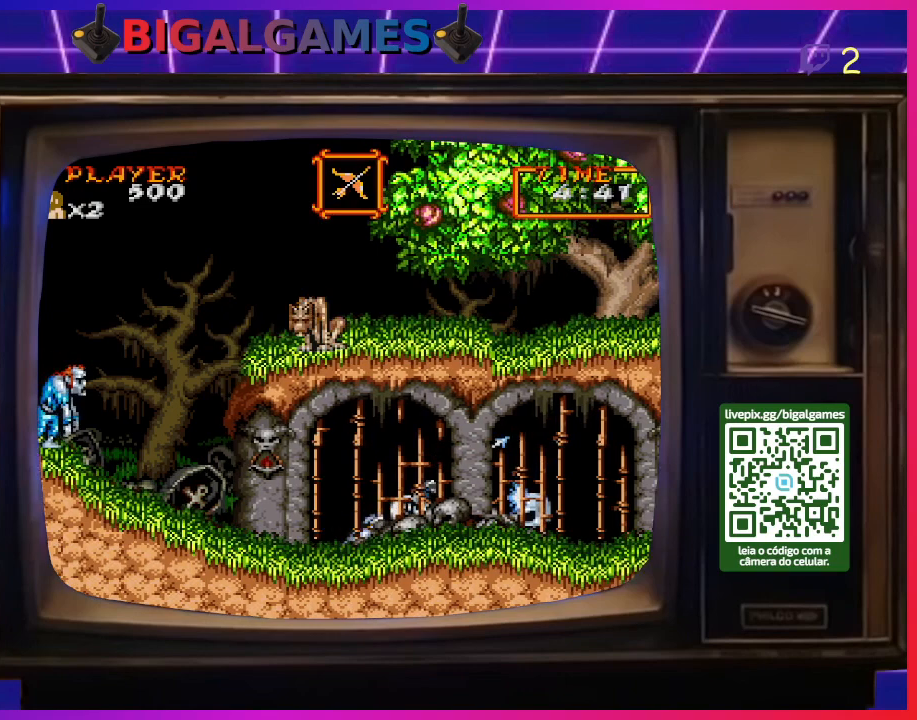
{"buttons": ["DPAD_RIGHT"], "right_stick": "center", "events": [[33, "CROSS", "down"], [133, "CROSS", "up"], [200, "CROSS", "down"], [267, "CROSS", "up"], [333, "DPAD_RIGHT", "down"], [367, "CROSS", "down"], [367, "DPAD_DOWN", "up"], [467, "CROSS", "up"]]}
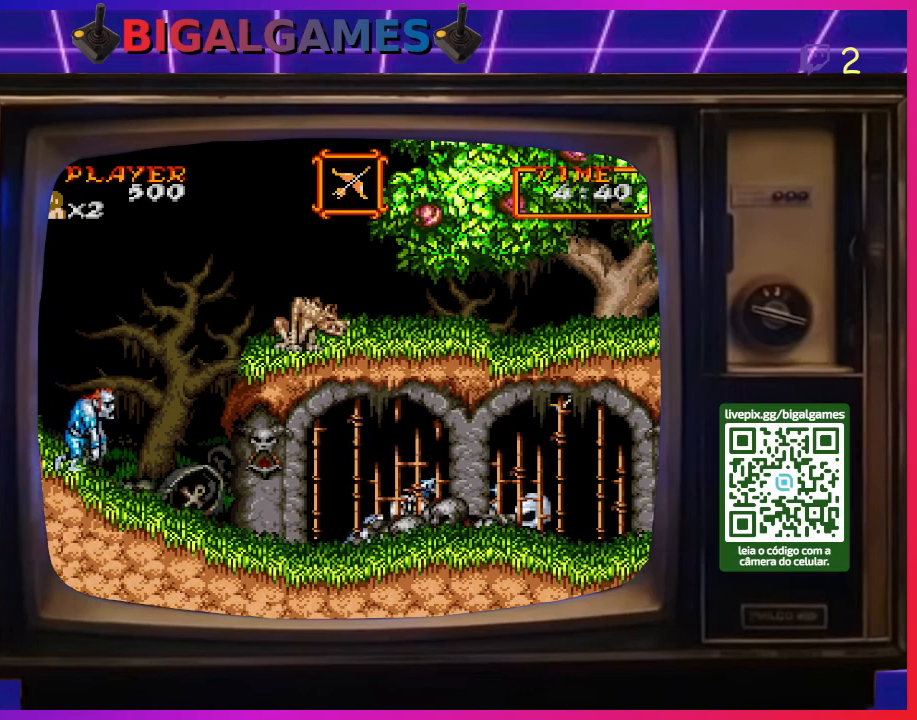
{"buttons": ["DPAD_RIGHT"], "right_stick": "center", "events": [[67, "CROSS", "down"], [133, "CROSS", "up"], [200, "CROSS", "down"], [300, "CROSS", "up"], [400, "CROSS", "down"], [433, "CROSS", "up"]]}
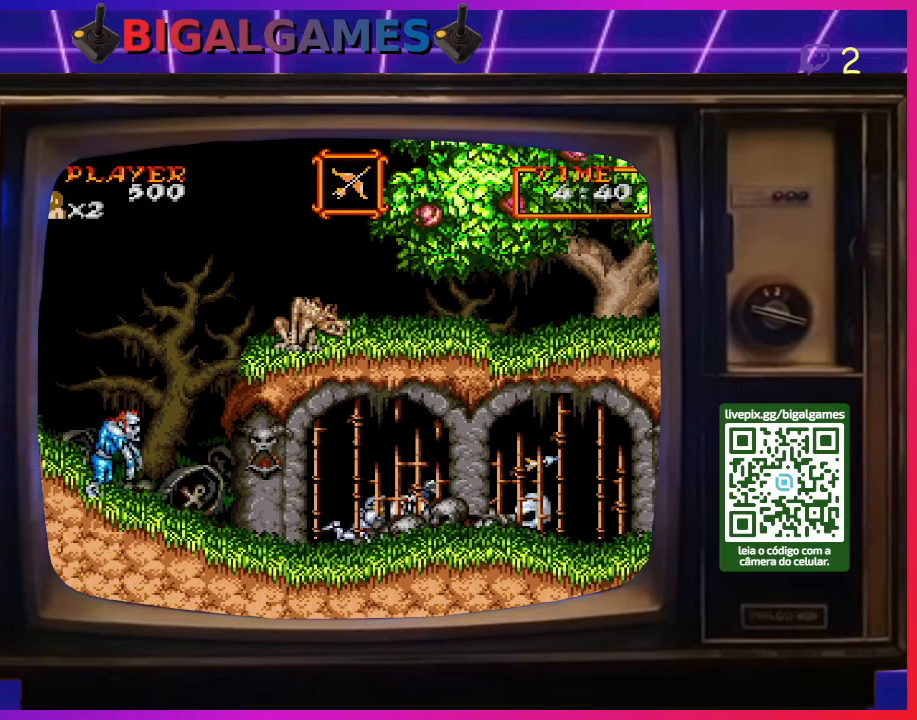
{"buttons": ["DPAD_RIGHT"], "right_stick": "center", "events": [[33, "CROSS", "down"], [133, "CROSS", "up"], [167, "CROSS", "down"], [233, "CROSS", "up"], [367, "CROSS", "down"], [433, "CROSS", "up"]]}
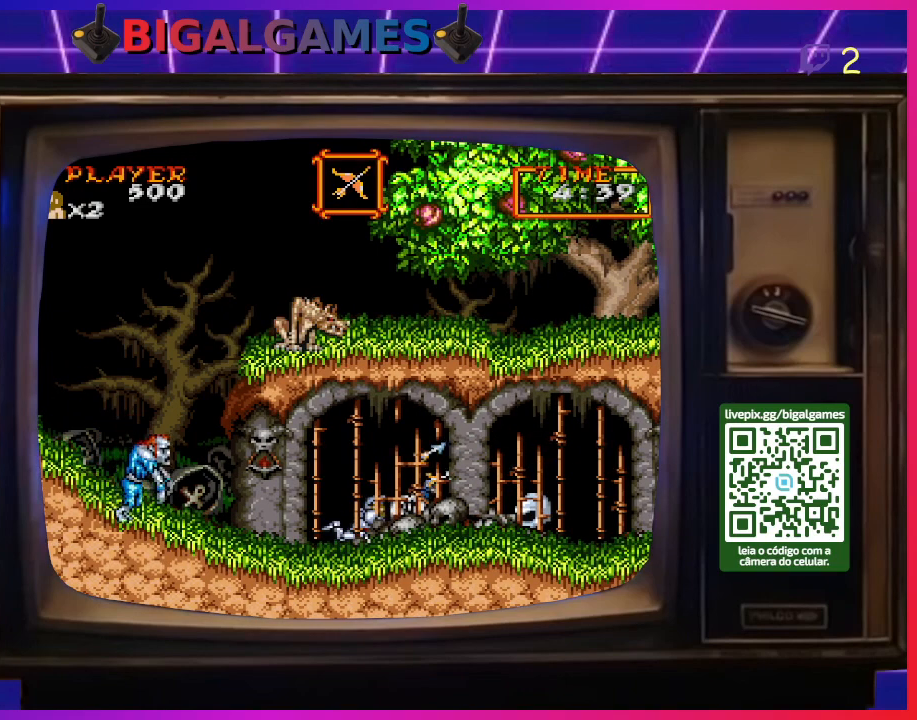
{"buttons": ["CROSS", "DPAD_RIGHT"], "right_stick": "center", "events": [[133, "CROSS", "down"], [233, "CROSS", "up"], [333, "CIRCLE", "down"], [367, "CIRCLE", "up"], [500, "CROSS", "down"]]}
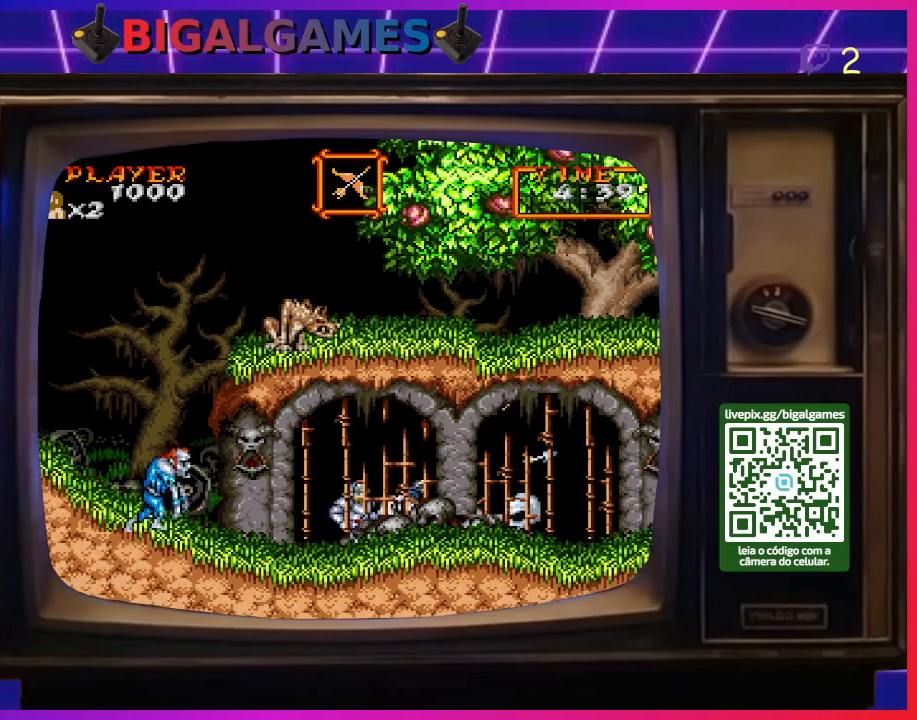
{"buttons": ["DPAD_RIGHT"], "right_stick": "center", "events": [[67, "CROSS", "up"], [133, "CROSS", "down"], [233, "CROSS", "up"], [333, "CROSS", "down"], [400, "CROSS", "up"]]}
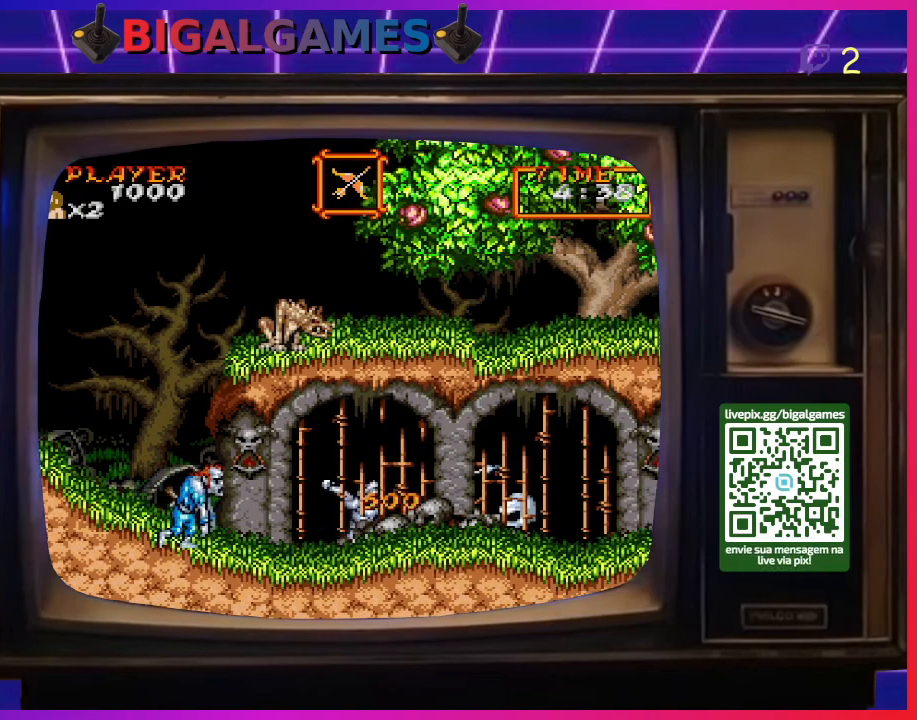
{"buttons": ["DPAD_RIGHT"], "right_stick": "center", "events": [[100, "CROSS", "down"], [200, "CROSS", "up"]]}
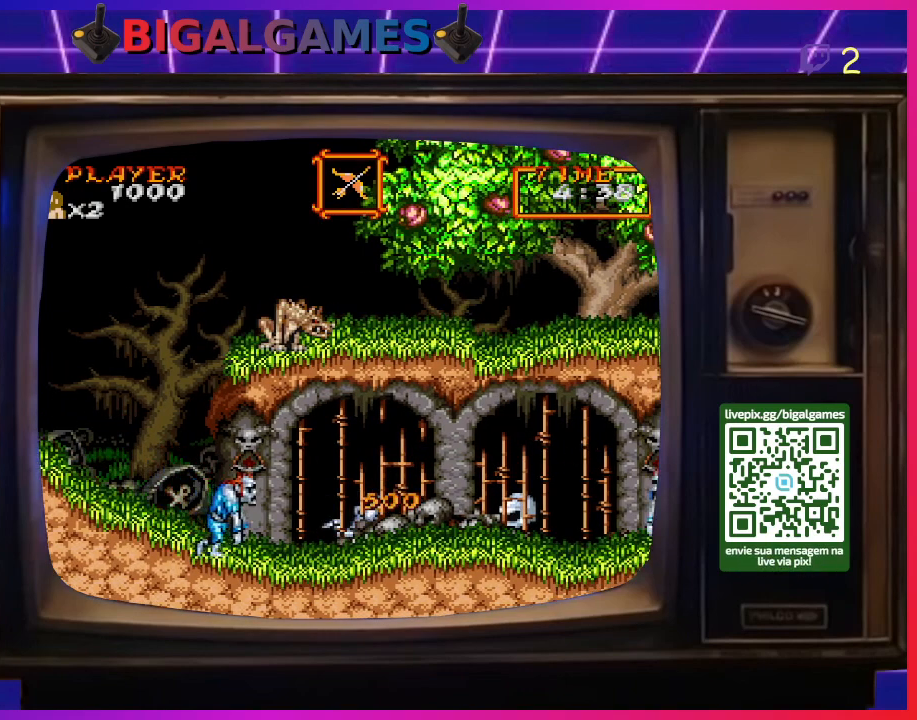
{"buttons": ["CROSS", "DPAD_DOWN", "DPAD_RIGHT"], "right_stick": "center", "events": [[300, "CROSS", "down"], [433, "CROSS", "up"], [433, "DPAD_DOWN", "down"], [467, "CROSS", "down"]]}
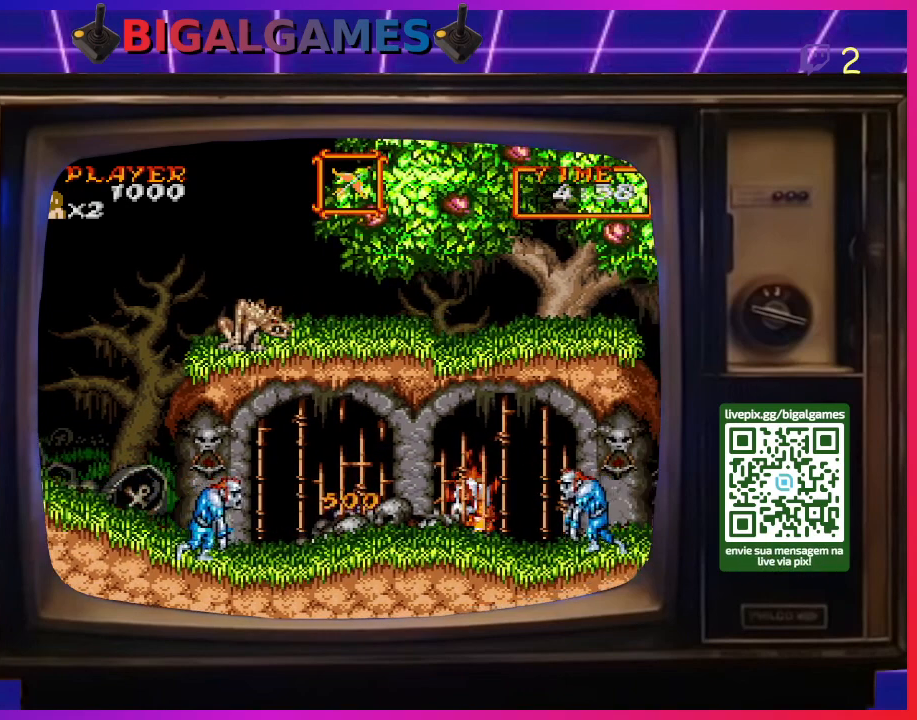
{"buttons": ["DPAD_DOWN", "DPAD_RIGHT"], "right_stick": "center", "events": [[33, "CROSS", "up"], [100, "CROSS", "down"], [133, "DPAD_RIGHT", "up"], [200, "CROSS", "up"], [233, "CROSS", "down"], [333, "CROSS", "up"], [367, "DPAD_RIGHT", "down"], [400, "CROSS", "down"], [400, "DPAD_RIGHT", "up"], [467, "CROSS", "up"], [467, "DPAD_RIGHT", "down"]]}
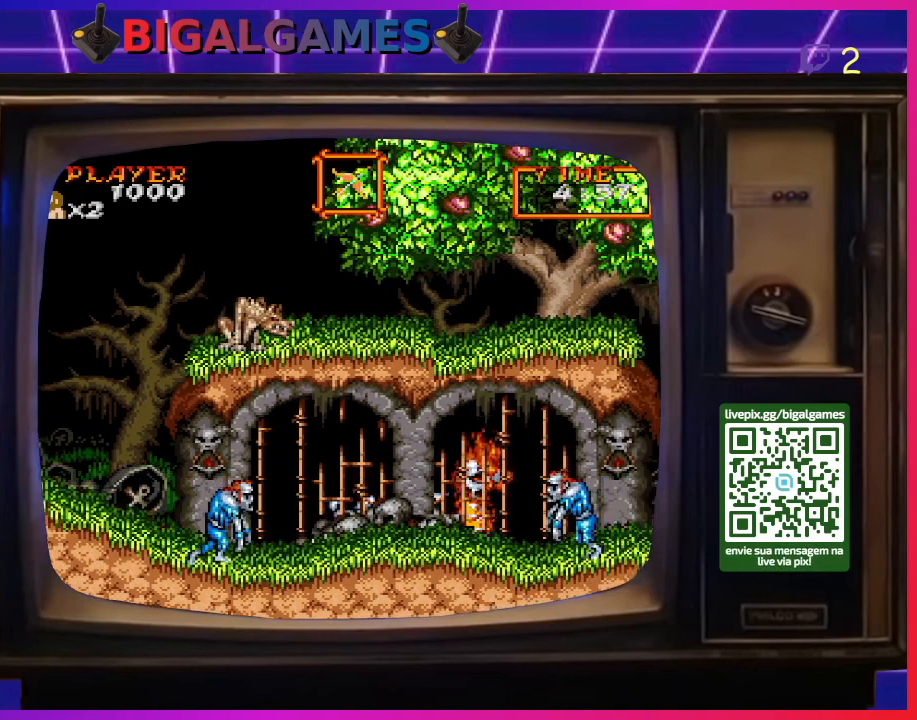
{"buttons": ["CROSS"], "right_stick": "center", "events": [[200, "CROSS", "down"], [200, "DPAD_DOWN", "up"], [200, "DPAD_RIGHT", "up"], [267, "CROSS", "up"], [333, "CROSS", "down"], [400, "CROSS", "up"], [500, "CROSS", "down"]]}